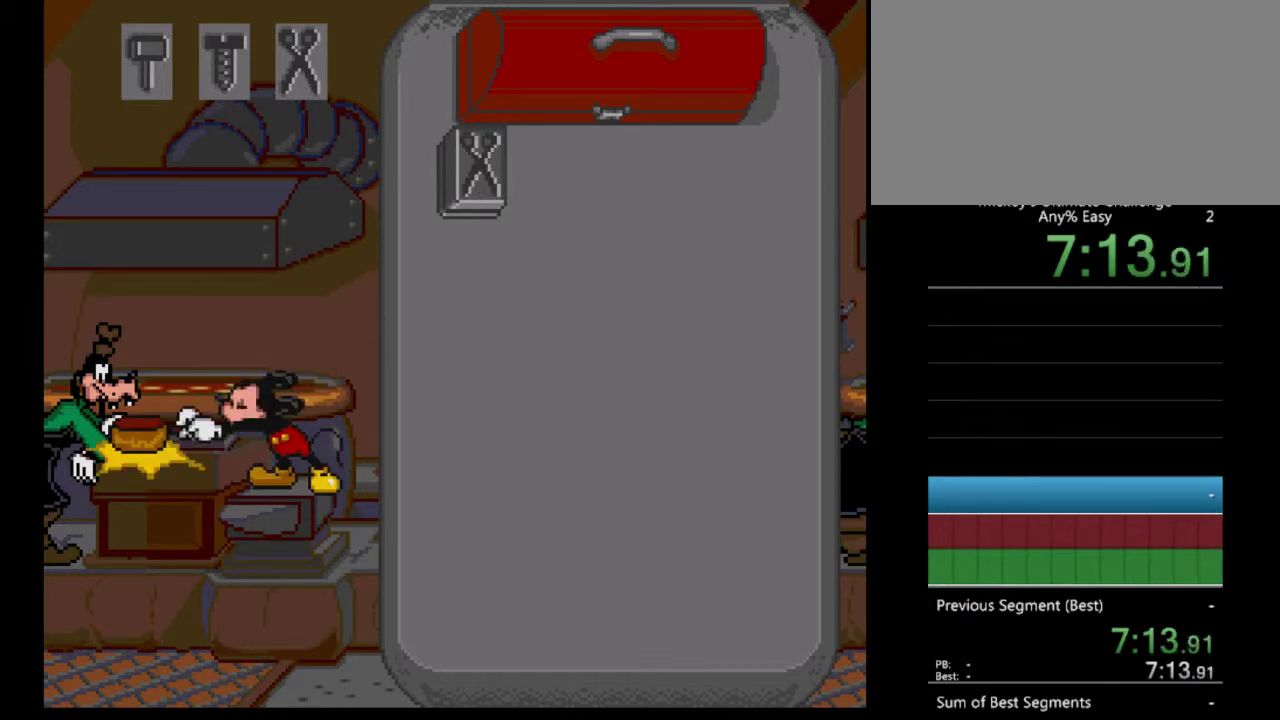
Gameplay with a controller (Nintendo layout); each line is a JSON object with the inputs held at the frame after it. "events" lists button and stick changes between this image and that frame as [ms after this image, input, new state], when the widget could be followed in between. Not read: L3 R3.
{"buttons": ["DPAD_RIGHT"], "events": [[400, "DPAD_RIGHT", "down"]]}
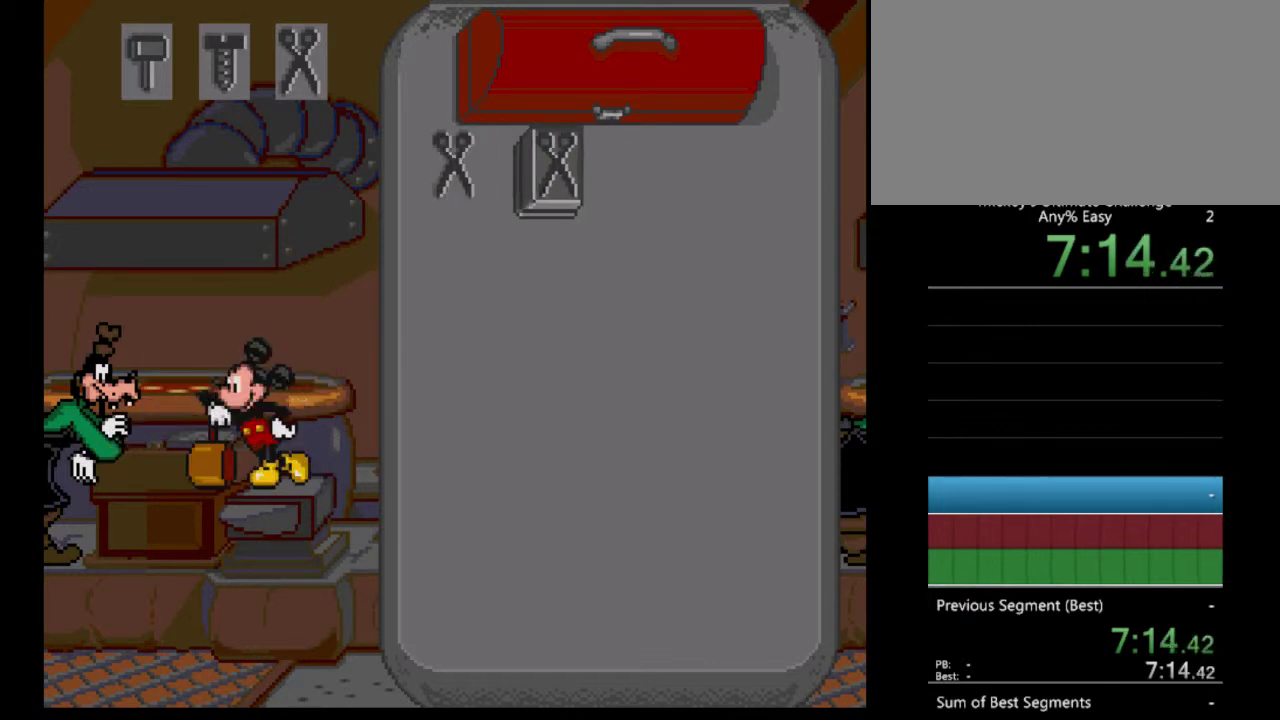
{"buttons": [], "events": [[33, "DPAD_RIGHT", "up"], [267, "DPAD_DOWN", "down"], [367, "DPAD_DOWN", "up"]]}
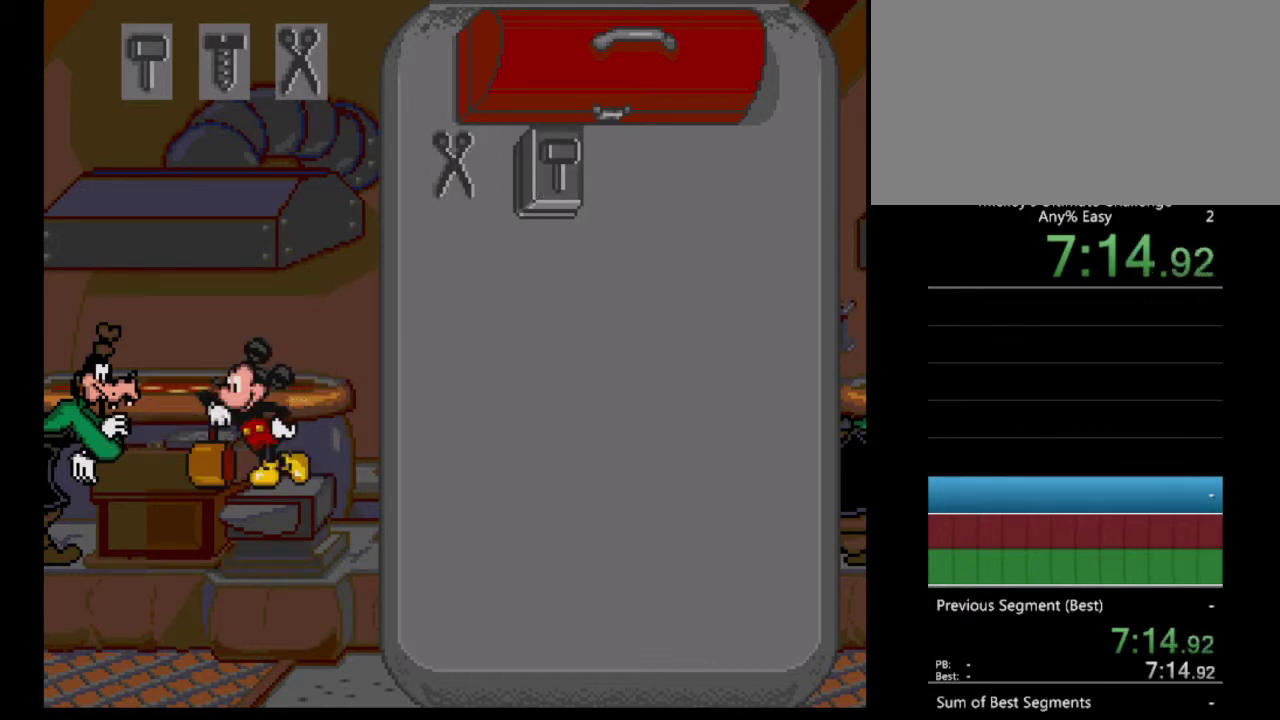
{"buttons": [], "events": []}
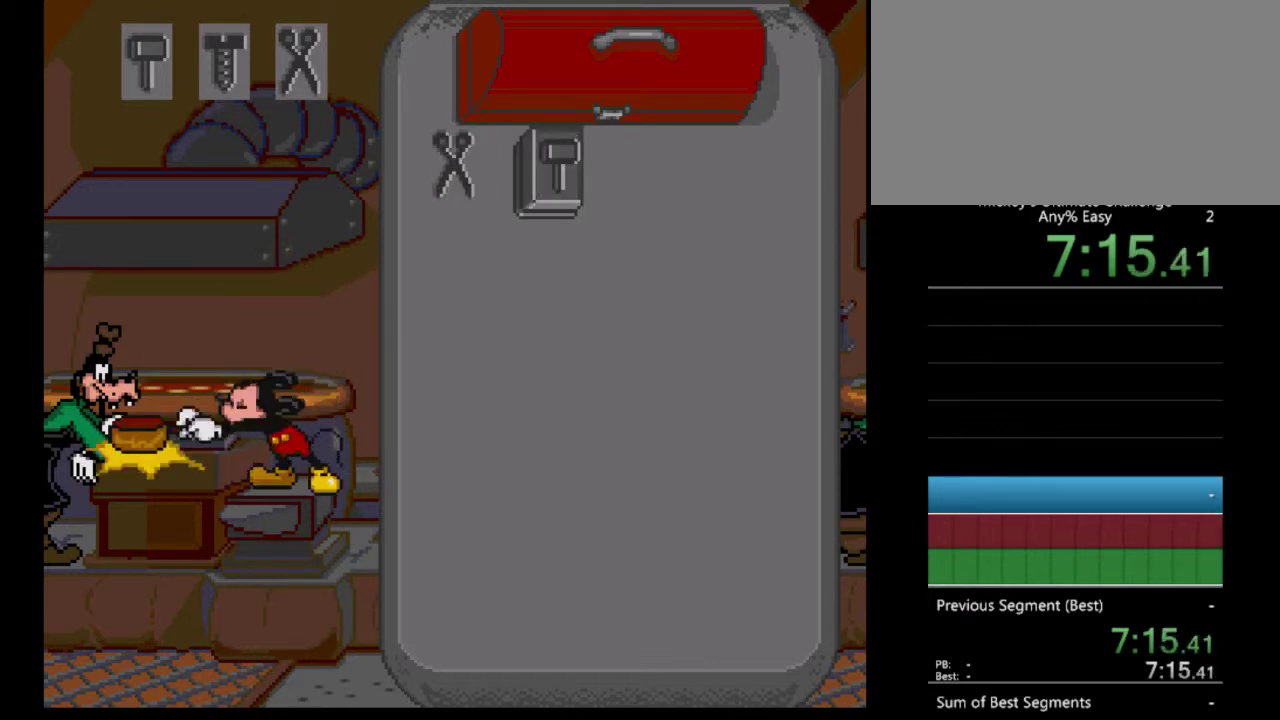
{"buttons": ["DPAD_RIGHT"], "events": [[500, "DPAD_RIGHT", "down"]]}
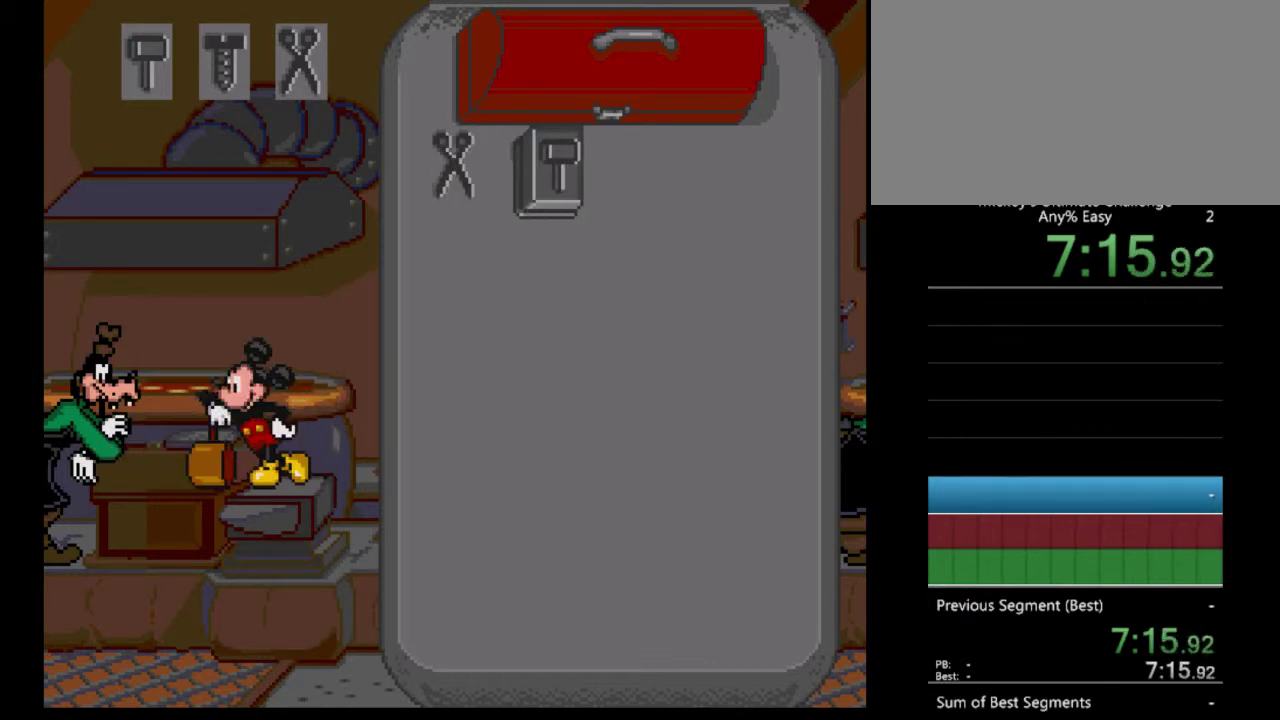
{"buttons": [], "events": [[133, "DPAD_RIGHT", "up"], [300, "DPAD_DOWN", "down"], [400, "DPAD_DOWN", "up"]]}
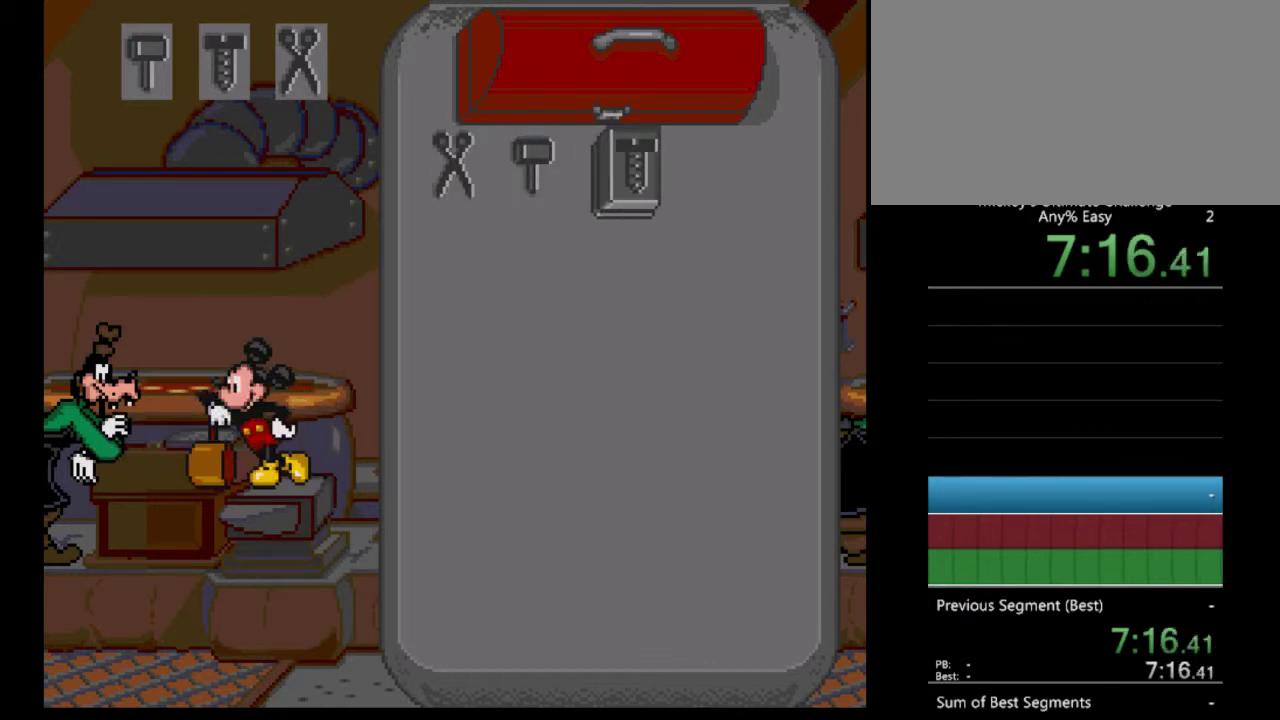
{"buttons": [], "events": []}
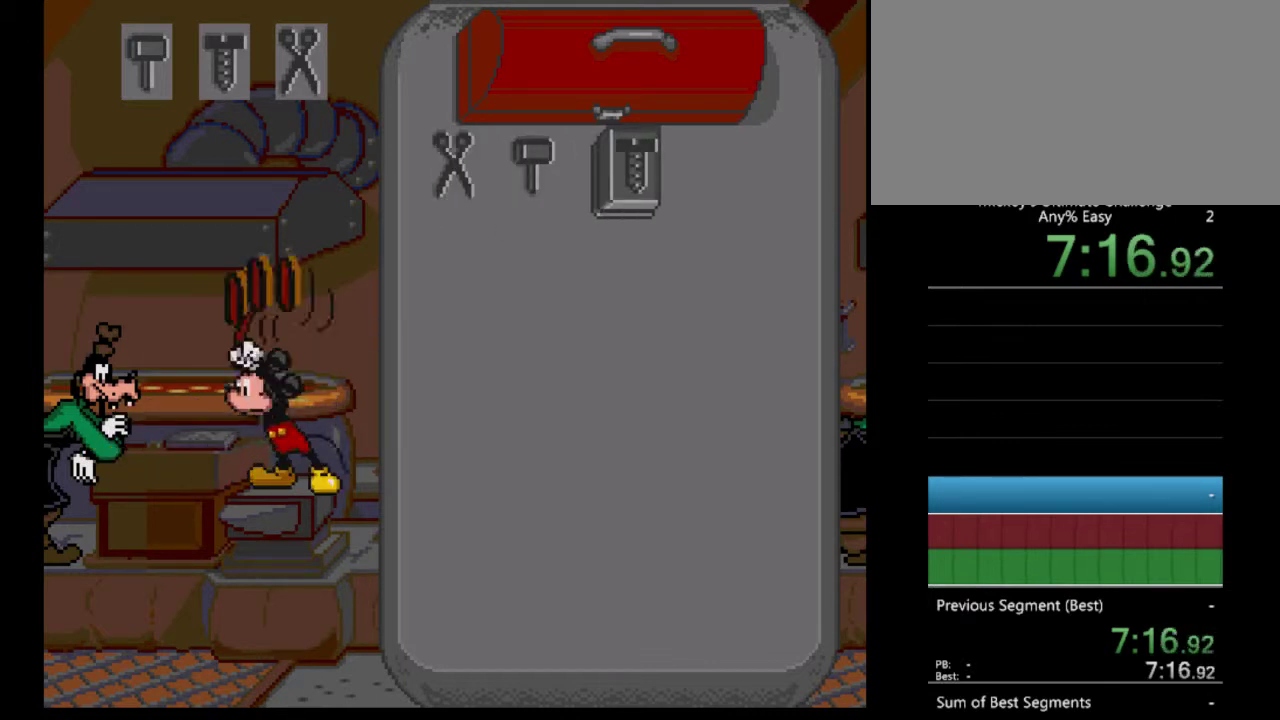
{"buttons": ["DPAD_RIGHT"], "events": [[367, "DPAD_RIGHT", "down"]]}
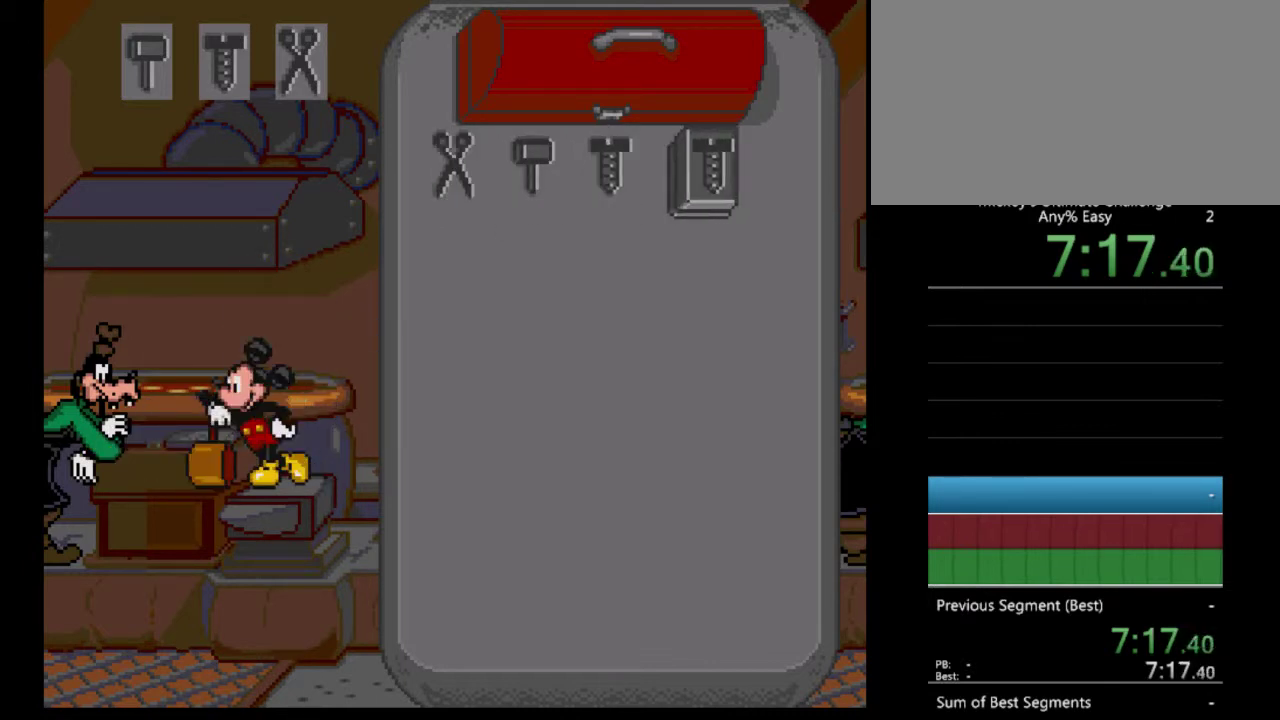
{"buttons": [], "events": [[33, "DPAD_RIGHT", "up"]]}
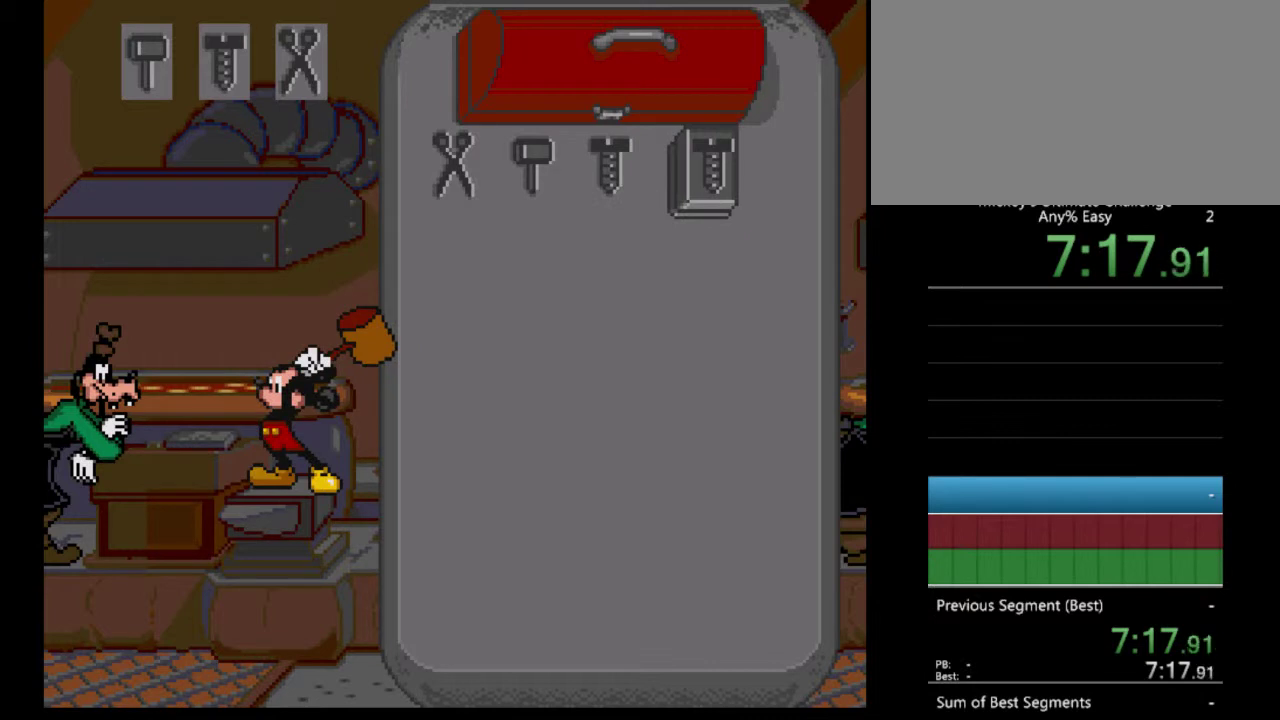
{"buttons": [], "events": []}
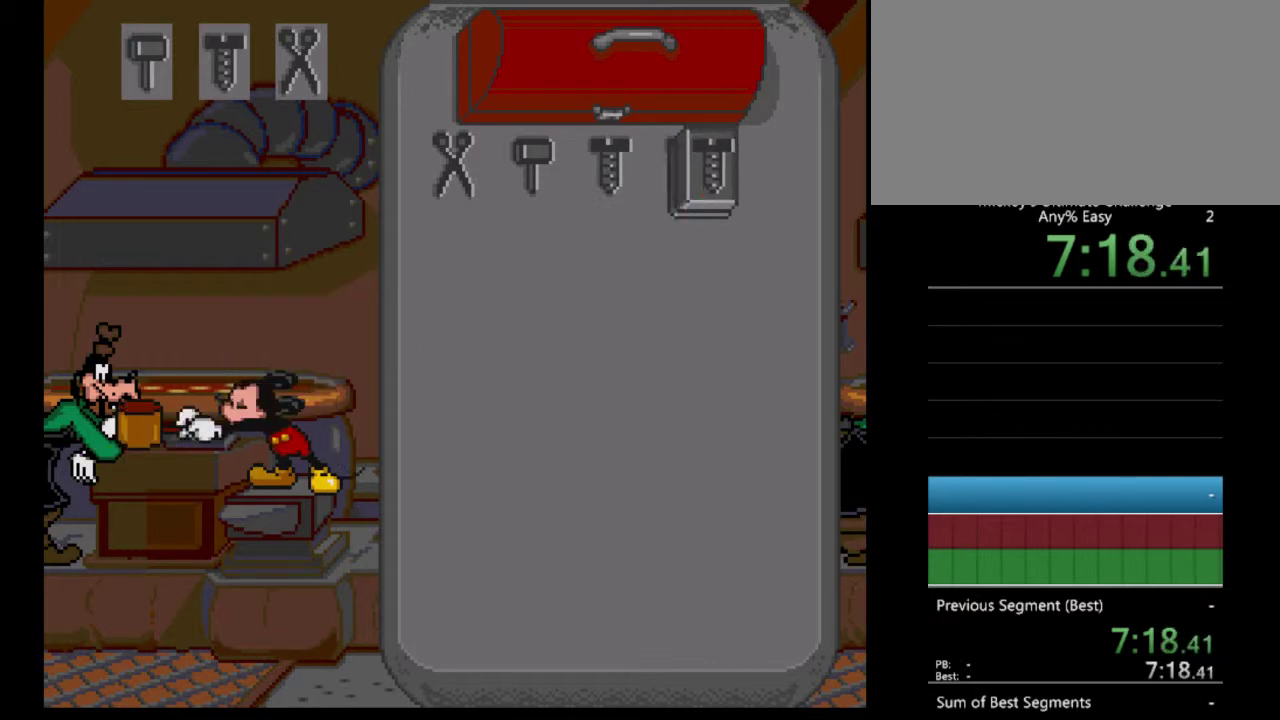
{"buttons": [], "events": [[67, "DPAD_RIGHT", "down"], [200, "DPAD_RIGHT", "up"]]}
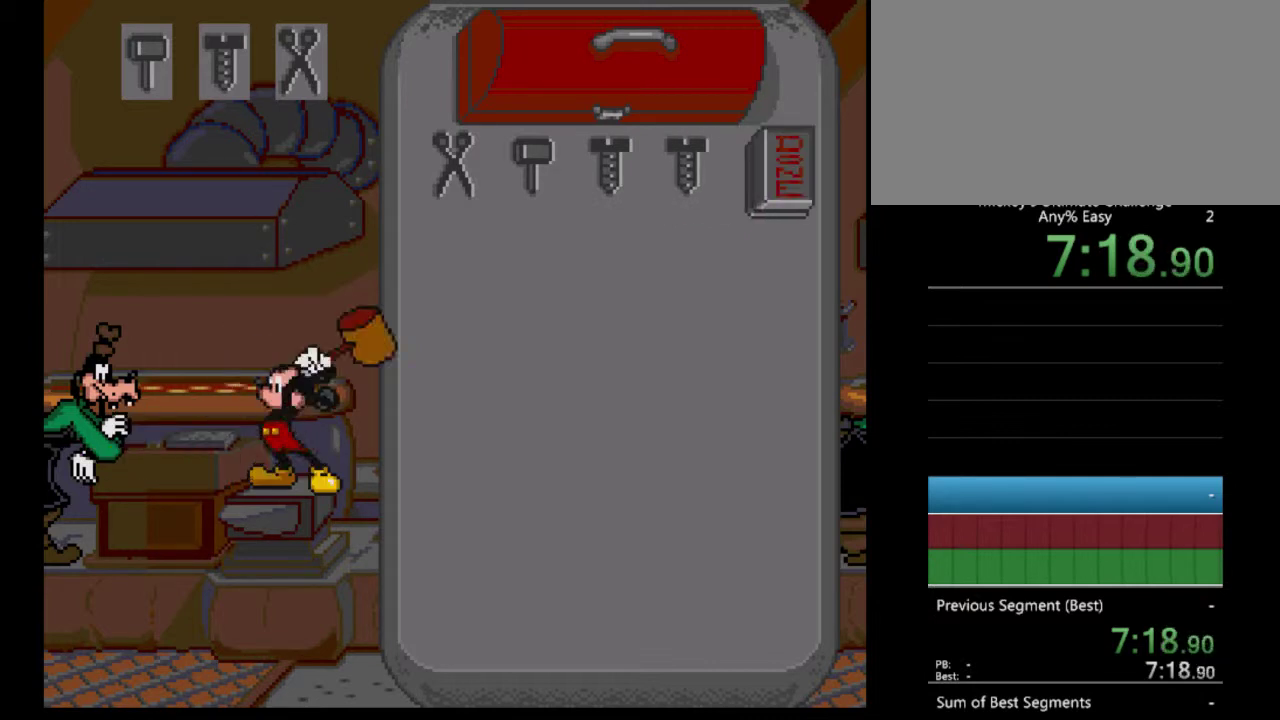
{"buttons": [], "events": []}
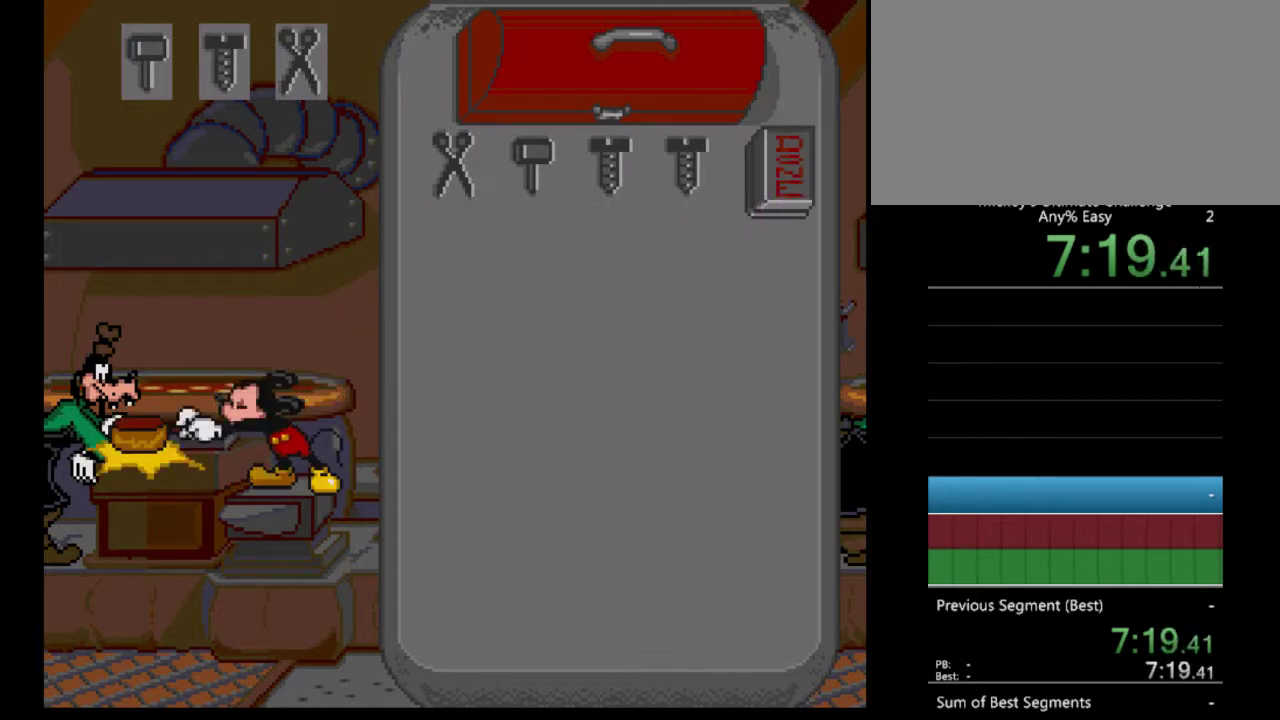
{"buttons": [], "events": []}
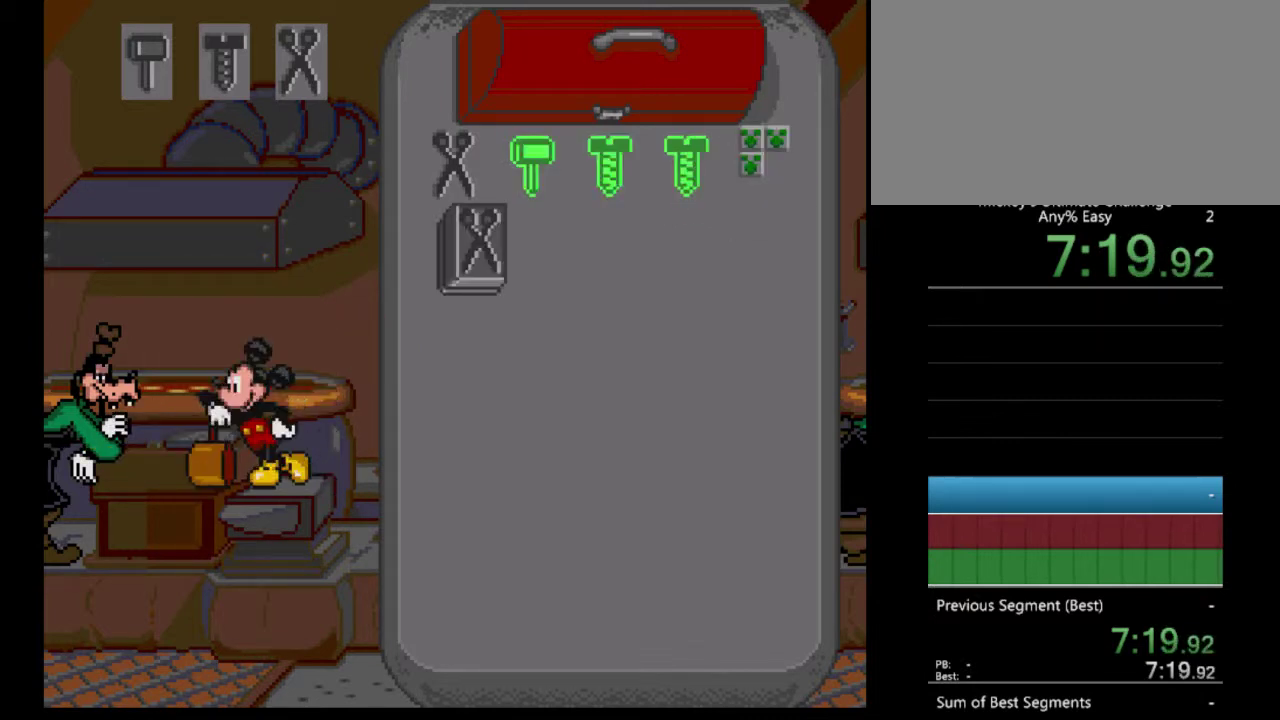
{"buttons": [], "events": []}
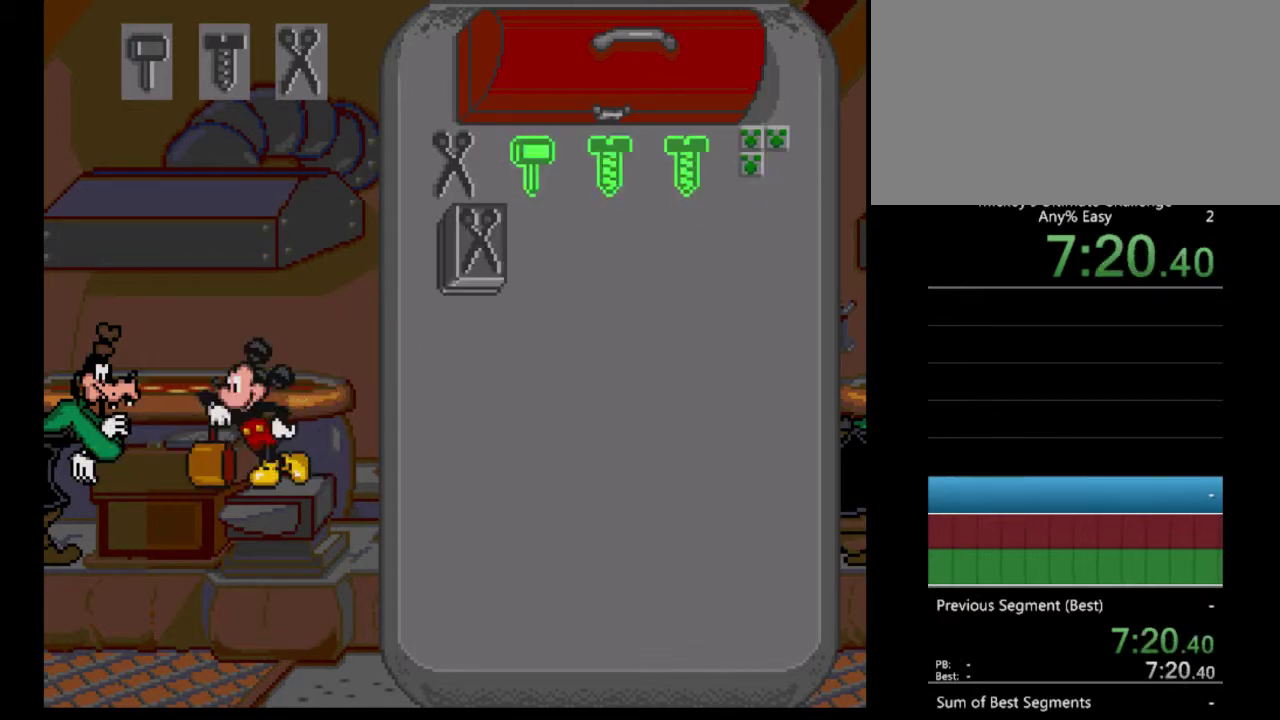
{"buttons": [], "events": []}
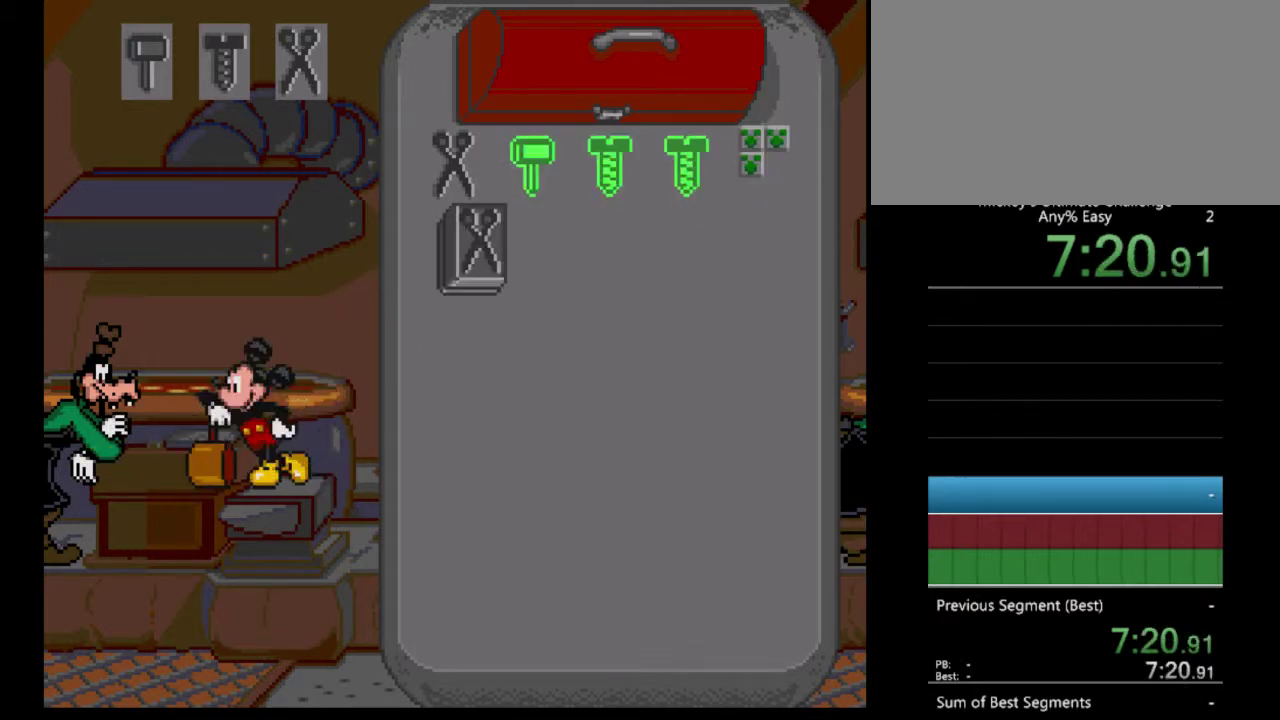
{"buttons": [], "events": []}
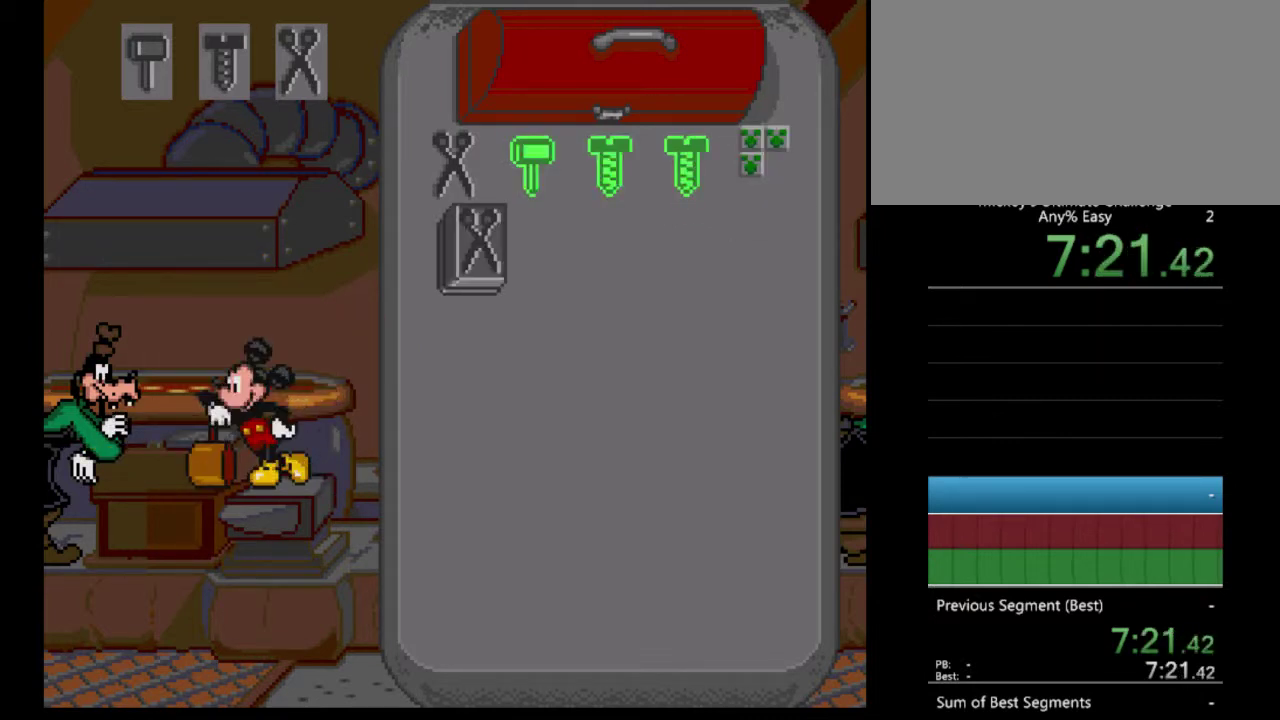
{"buttons": ["DPAD_DOWN"], "events": [[400, "DPAD_DOWN", "down"]]}
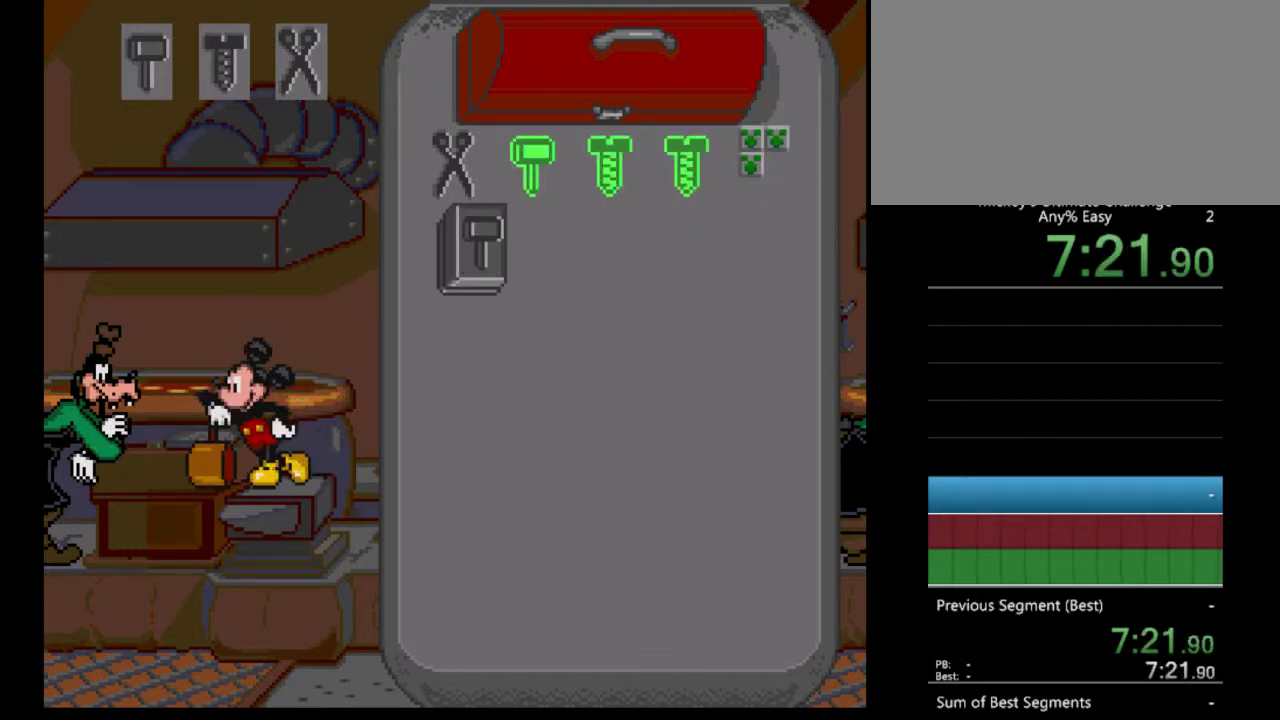
{"buttons": [], "events": [[67, "DPAD_DOWN", "up"]]}
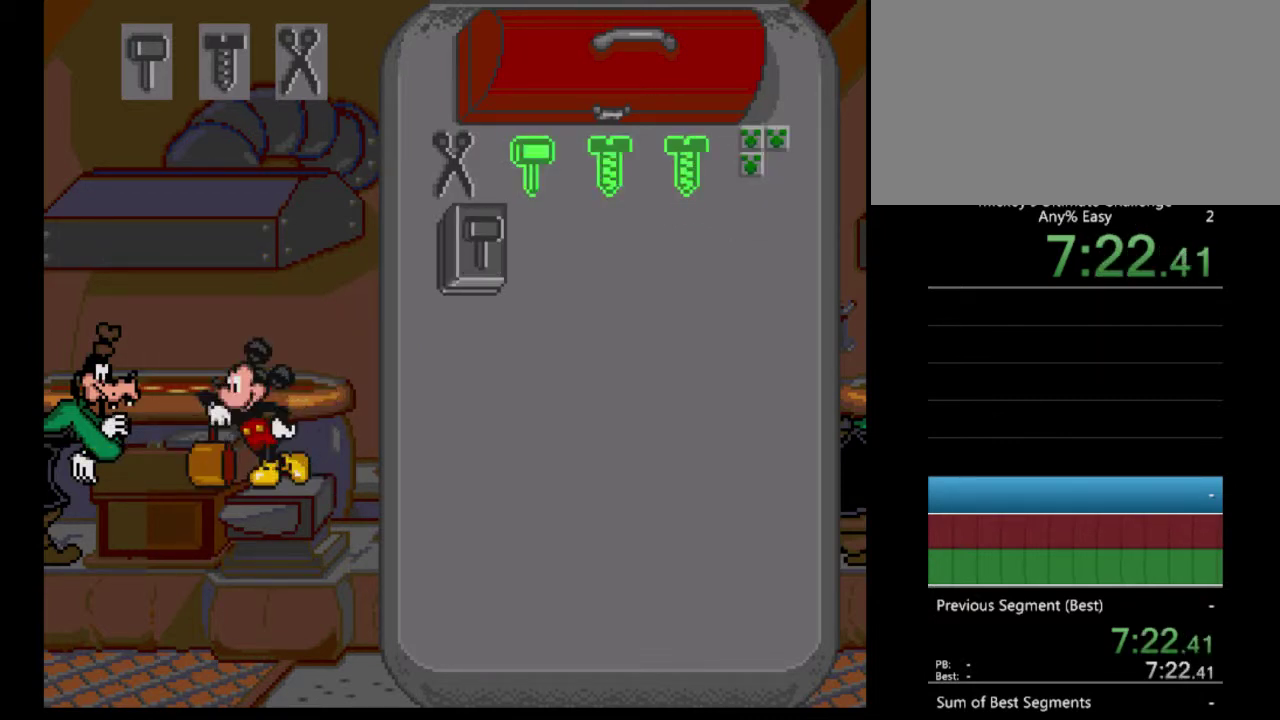
{"buttons": [], "events": []}
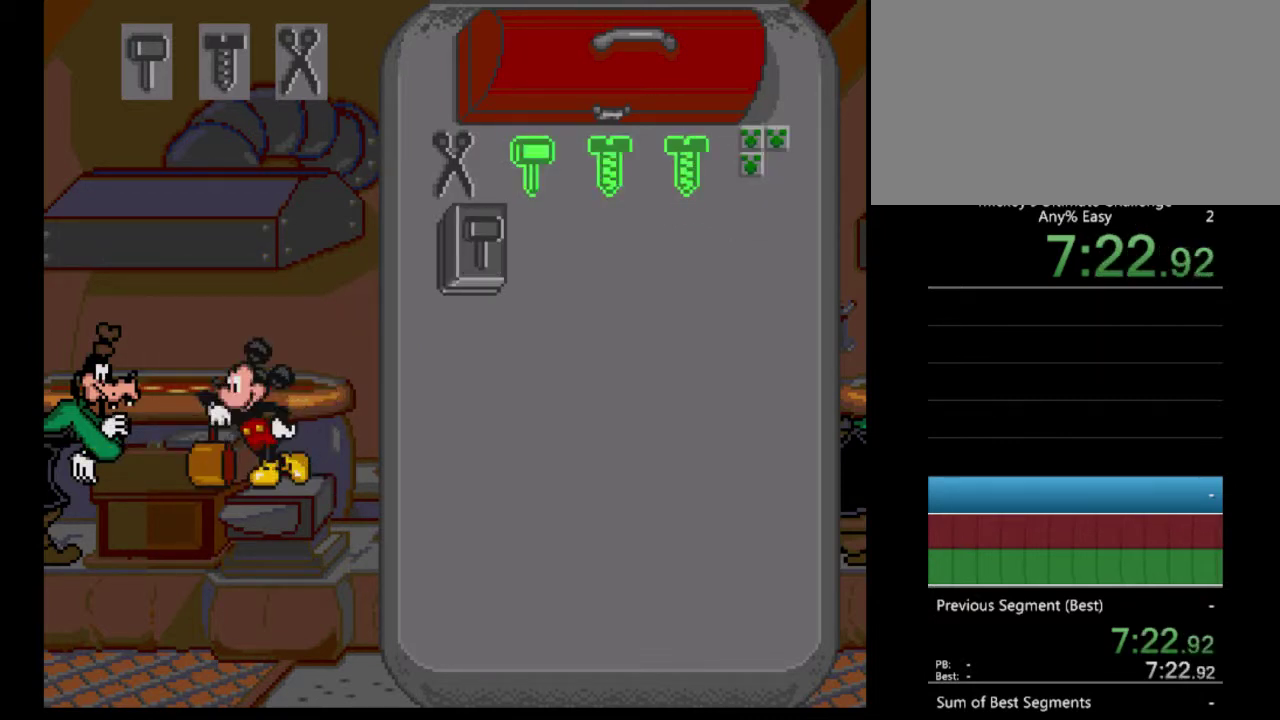
{"buttons": [], "events": []}
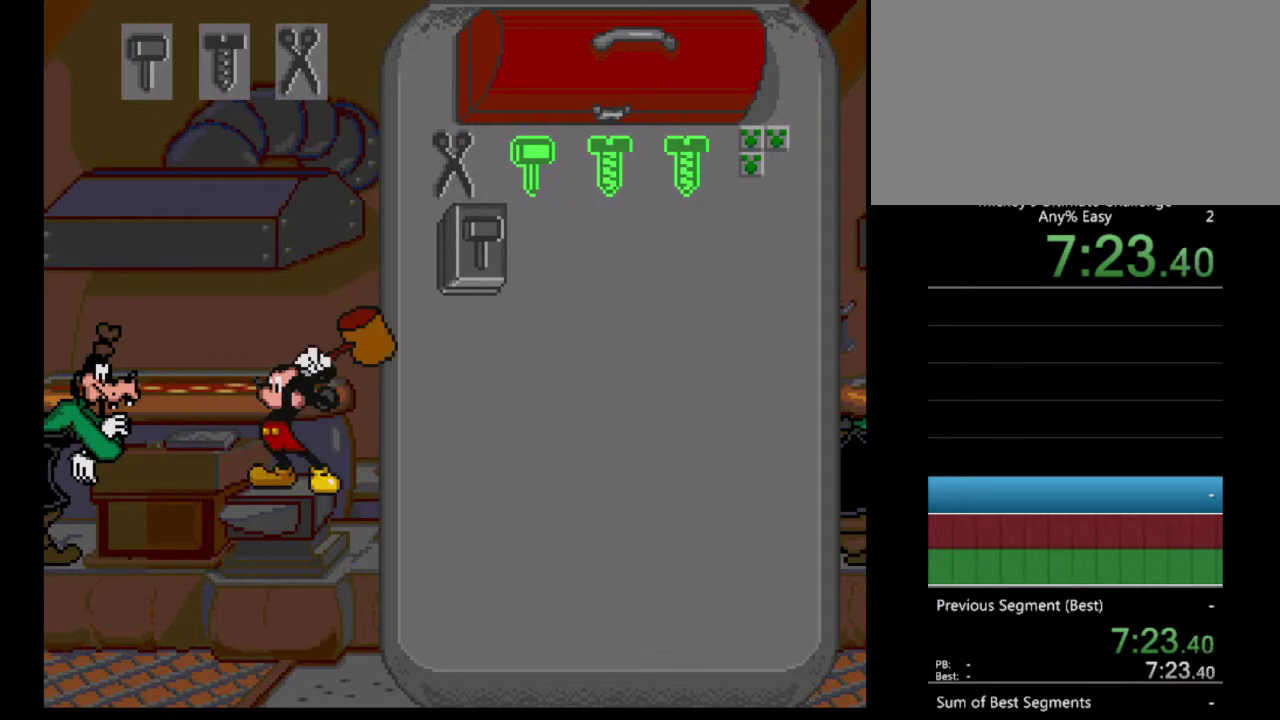
{"buttons": [], "events": []}
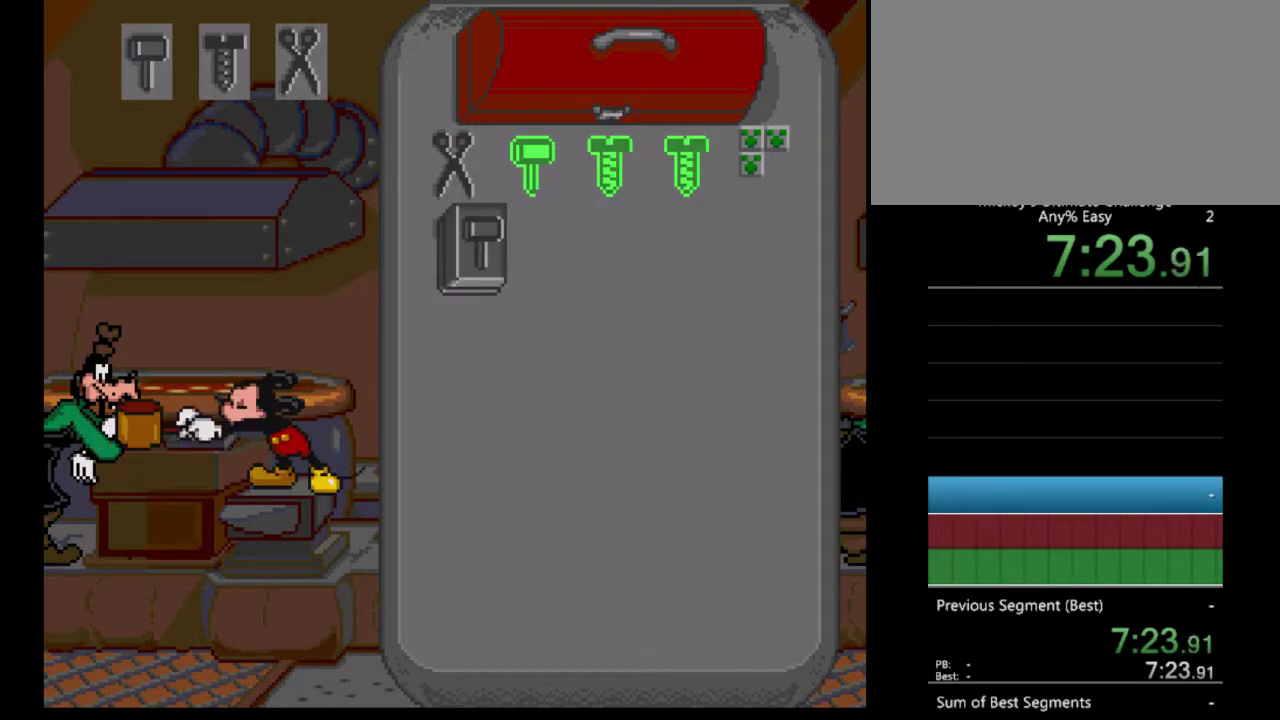
{"buttons": [], "events": [[133, "DPAD_RIGHT", "down"], [267, "DPAD_RIGHT", "up"]]}
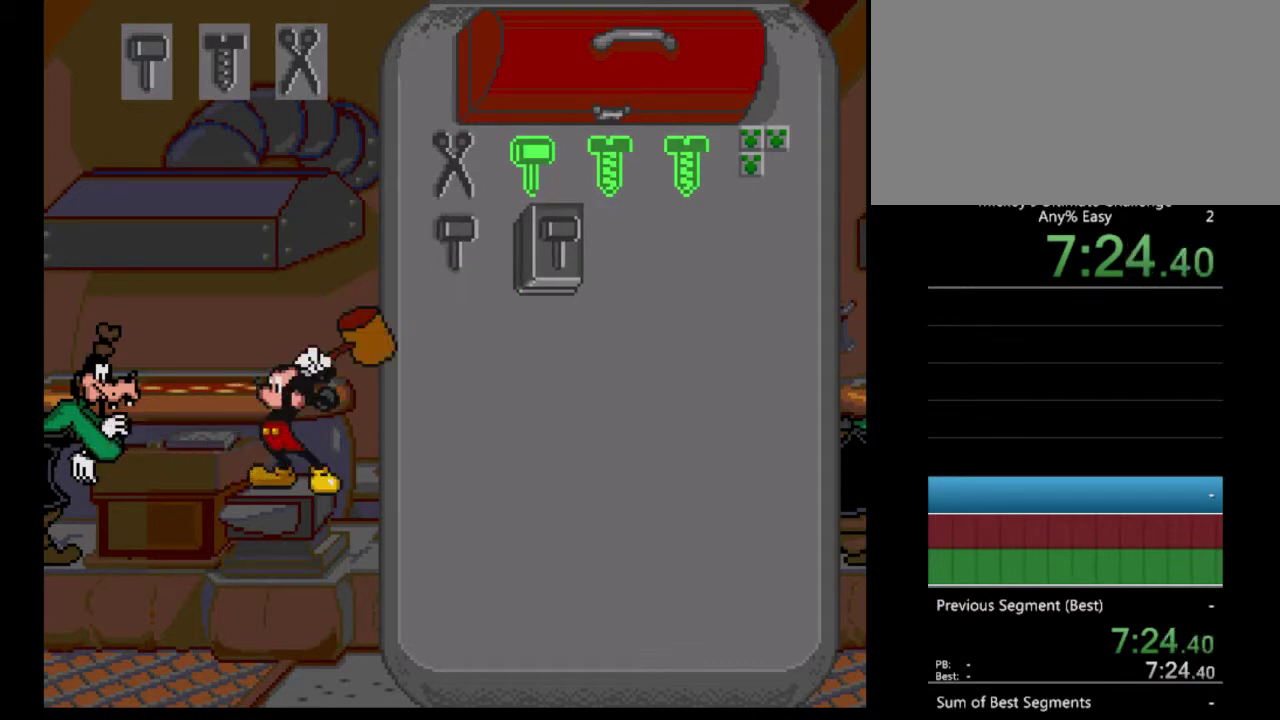
{"buttons": [], "events": []}
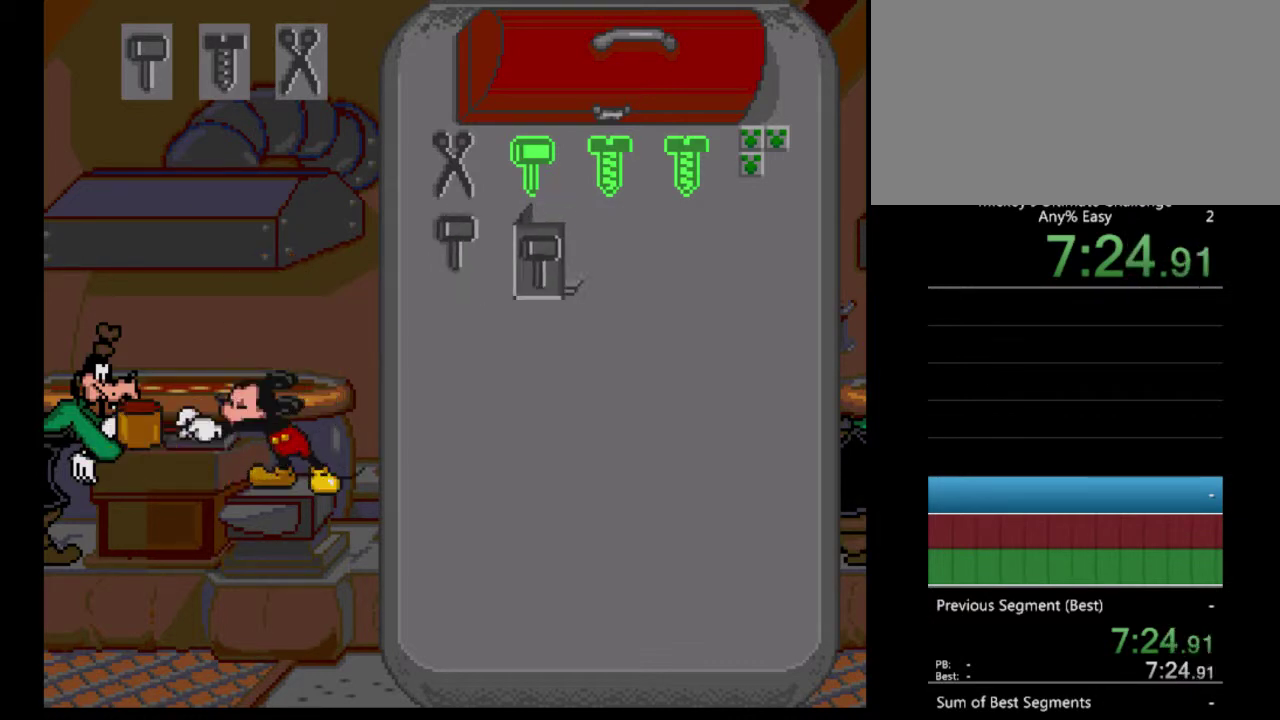
{"buttons": [], "events": [[67, "DPAD_RIGHT", "down"], [200, "DPAD_RIGHT", "up"], [367, "DPAD_DOWN", "down"], [500, "DPAD_DOWN", "up"]]}
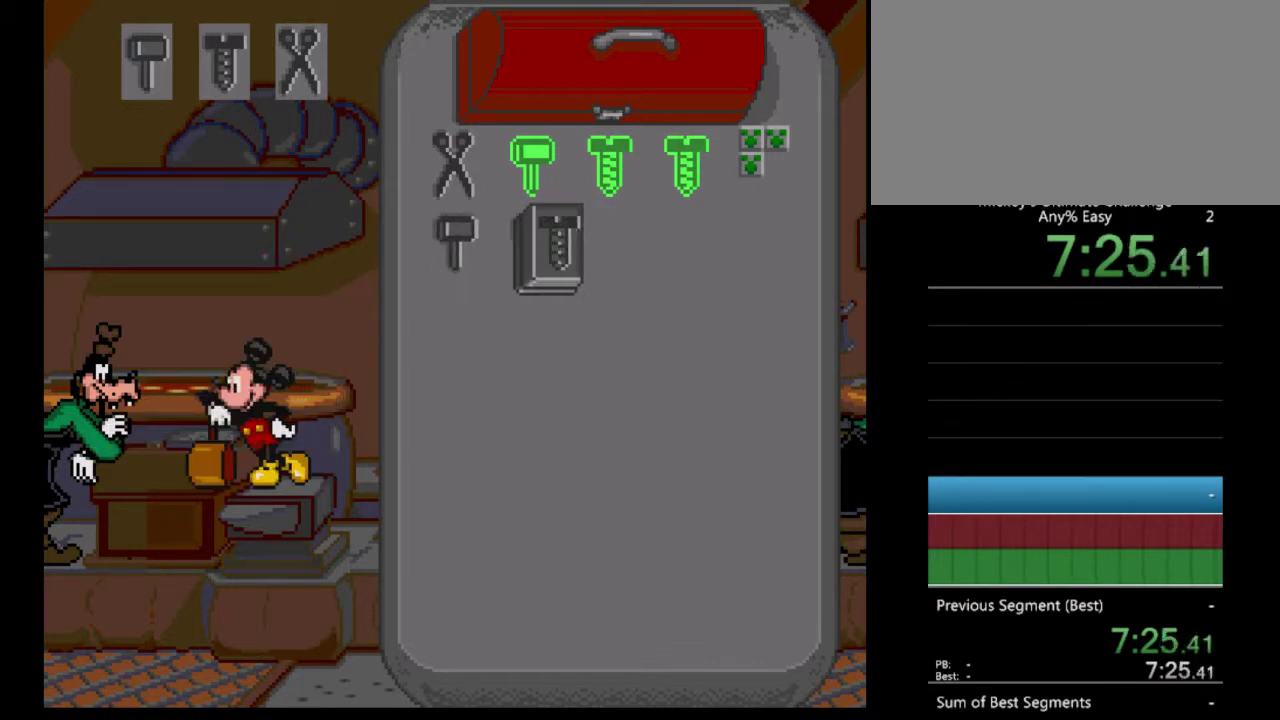
{"buttons": [], "events": [[200, "DPAD_RIGHT", "down"], [333, "DPAD_RIGHT", "up"]]}
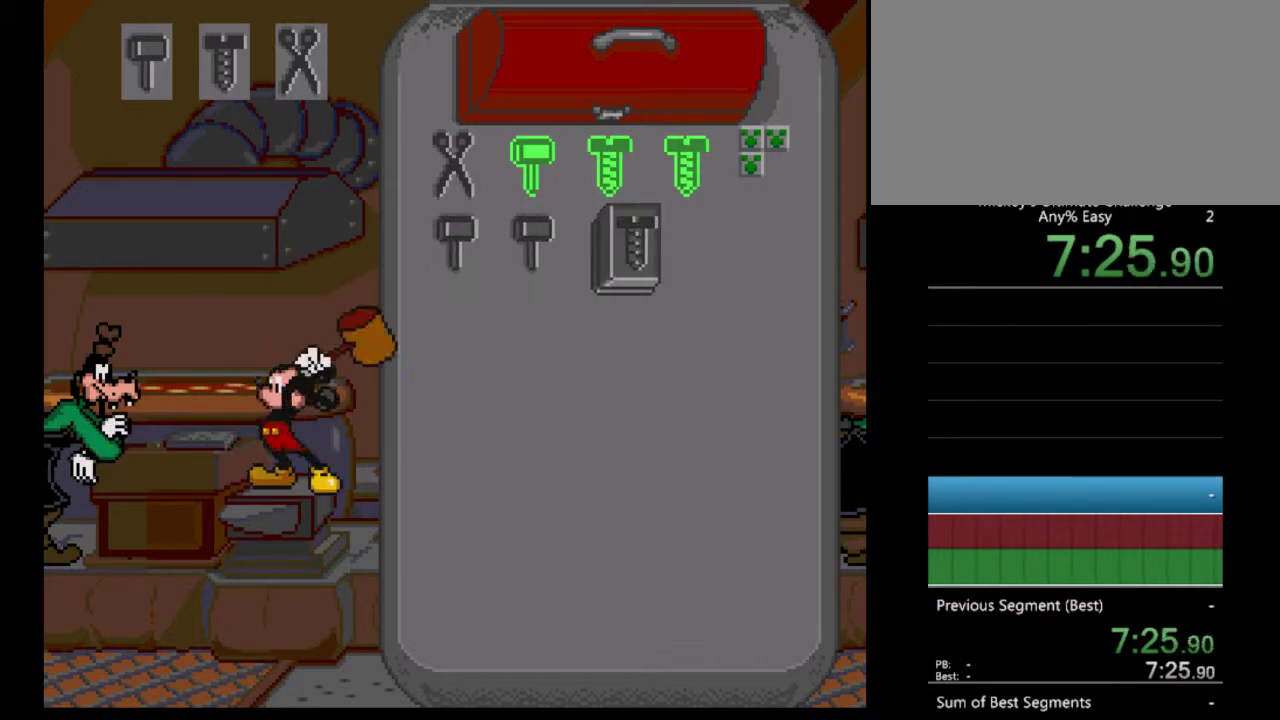
{"buttons": [], "events": []}
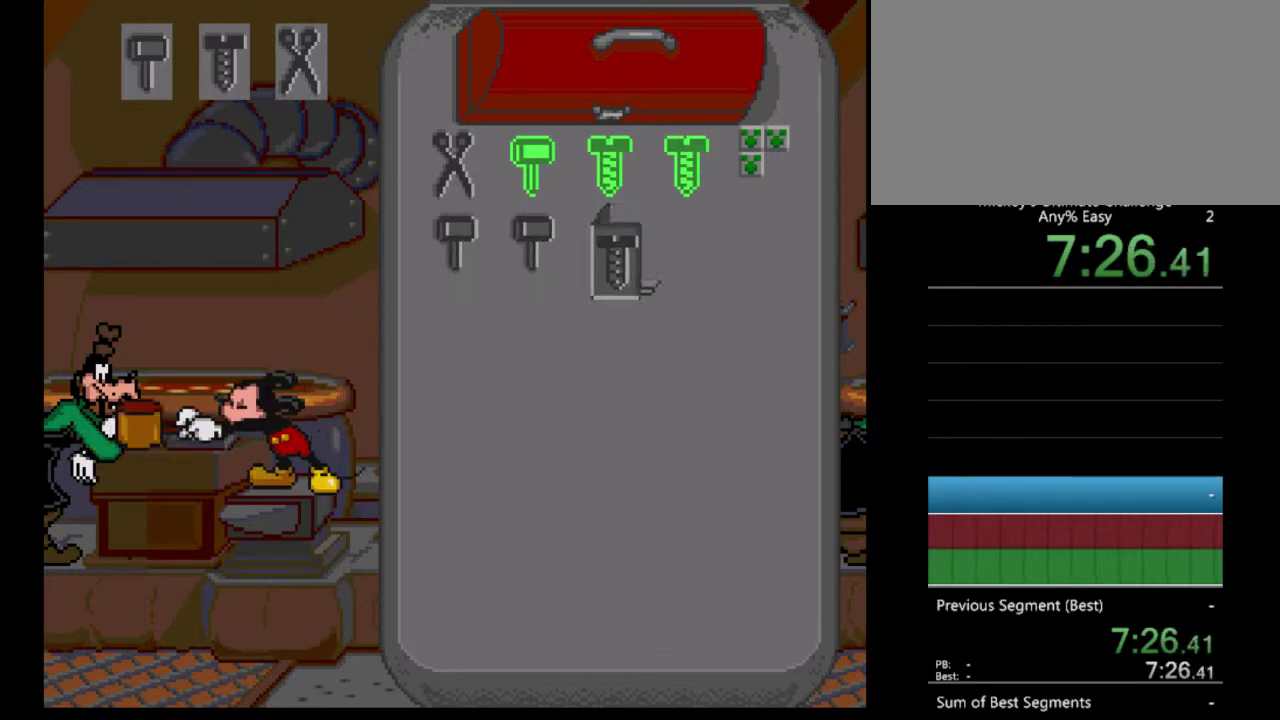
{"buttons": [], "events": [[333, "DPAD_RIGHT", "down"], [467, "DPAD_RIGHT", "up"]]}
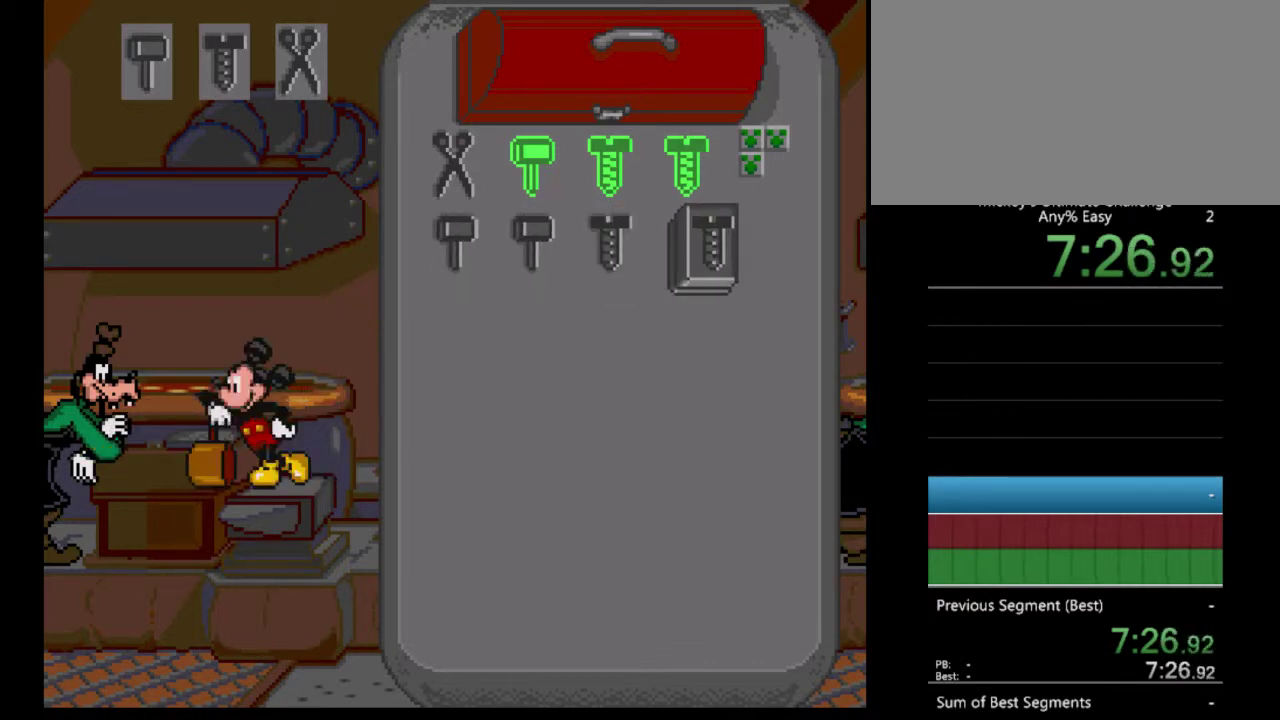
{"buttons": [], "events": []}